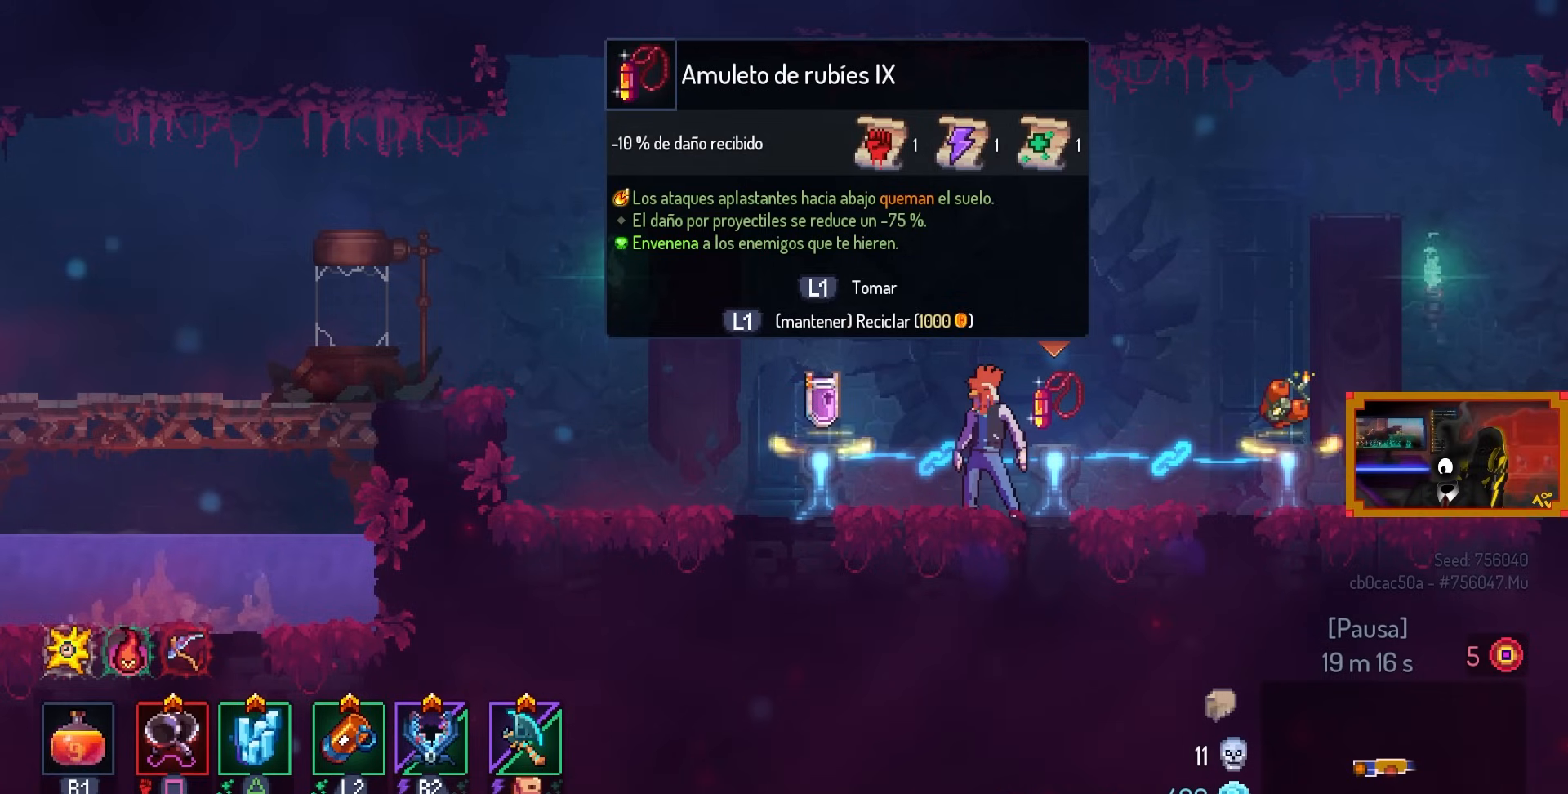
Gameplay with a controller (PlayStation layout); each line is a JSON object with the inputs held at the frame after it. "events" lists button and stick changes between this image and that frame as [ms after this image, input, new state], when the widget could be followed in between.
{"buttons": ["DPAD_LEFT"], "left_stick": "center", "right_stick": "center", "events": [[300, "DPAD_LEFT", "down"]]}
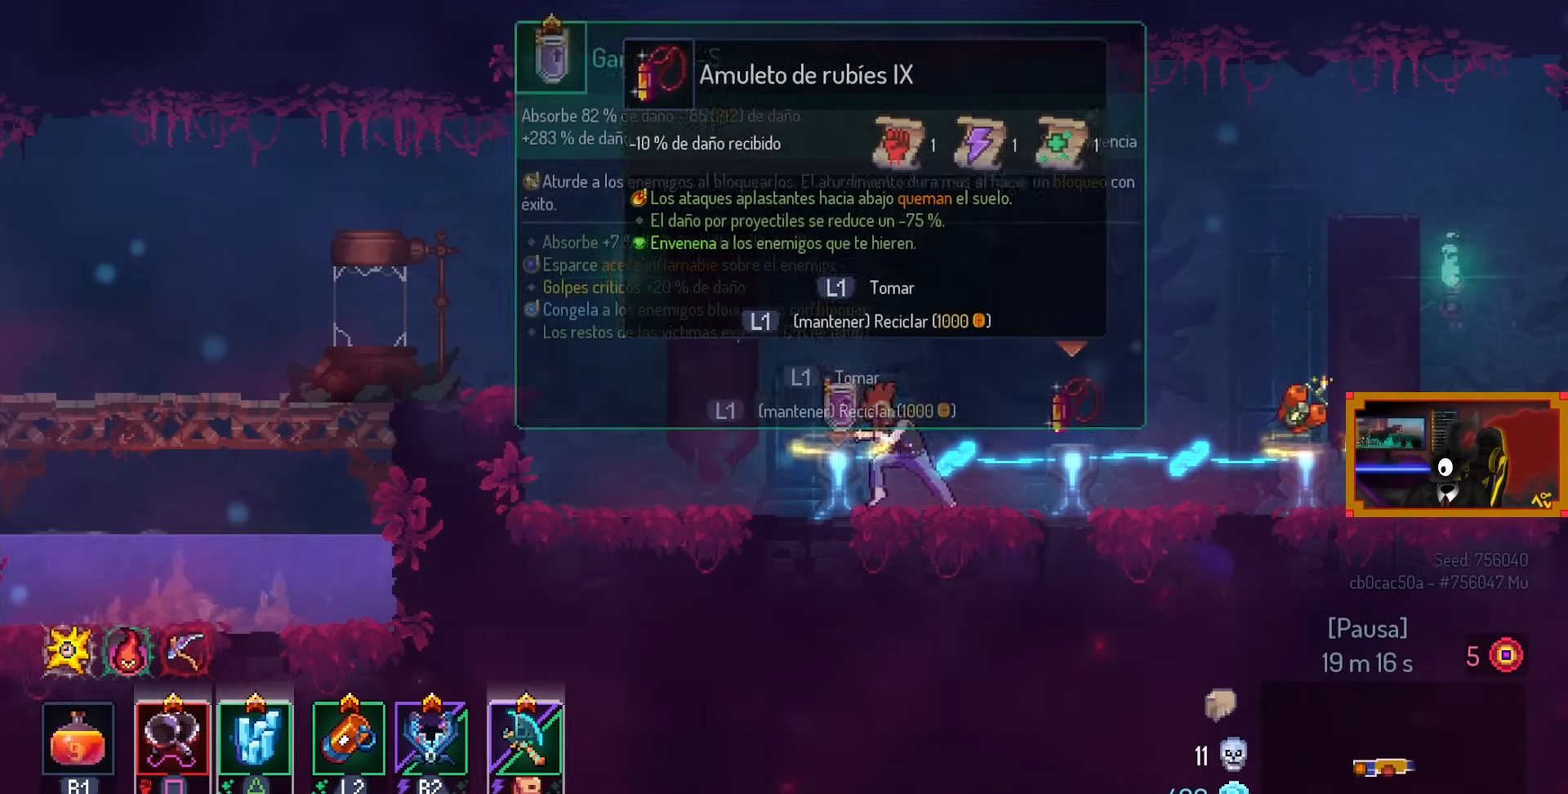
{"buttons": [], "left_stick": "center", "right_stick": "center", "events": [[117, "DPAD_LEFT", "up"]]}
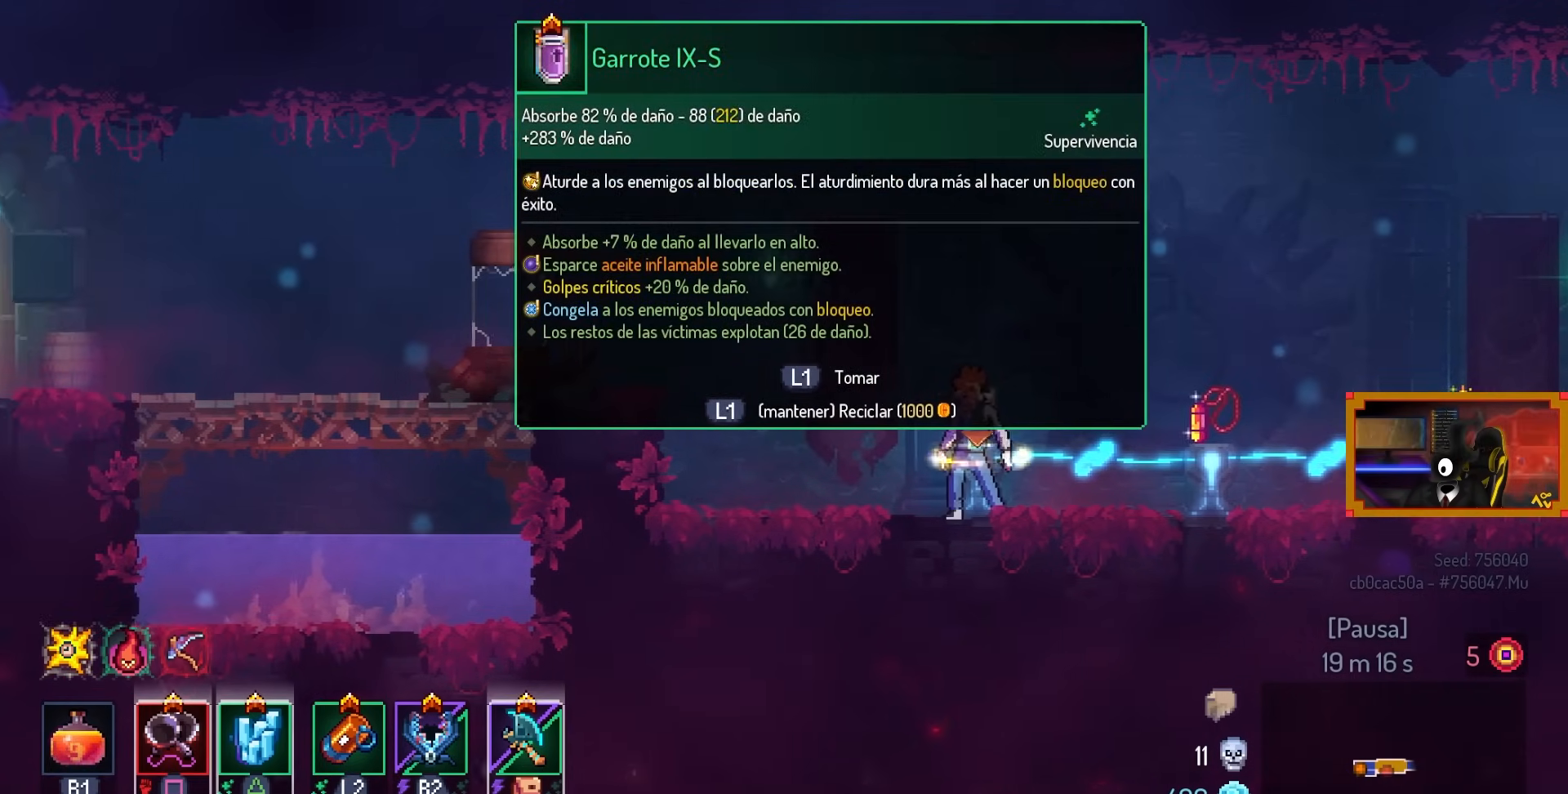
{"buttons": ["L1"], "left_stick": "center", "right_stick": "center", "events": [[383, "L1", "down"]]}
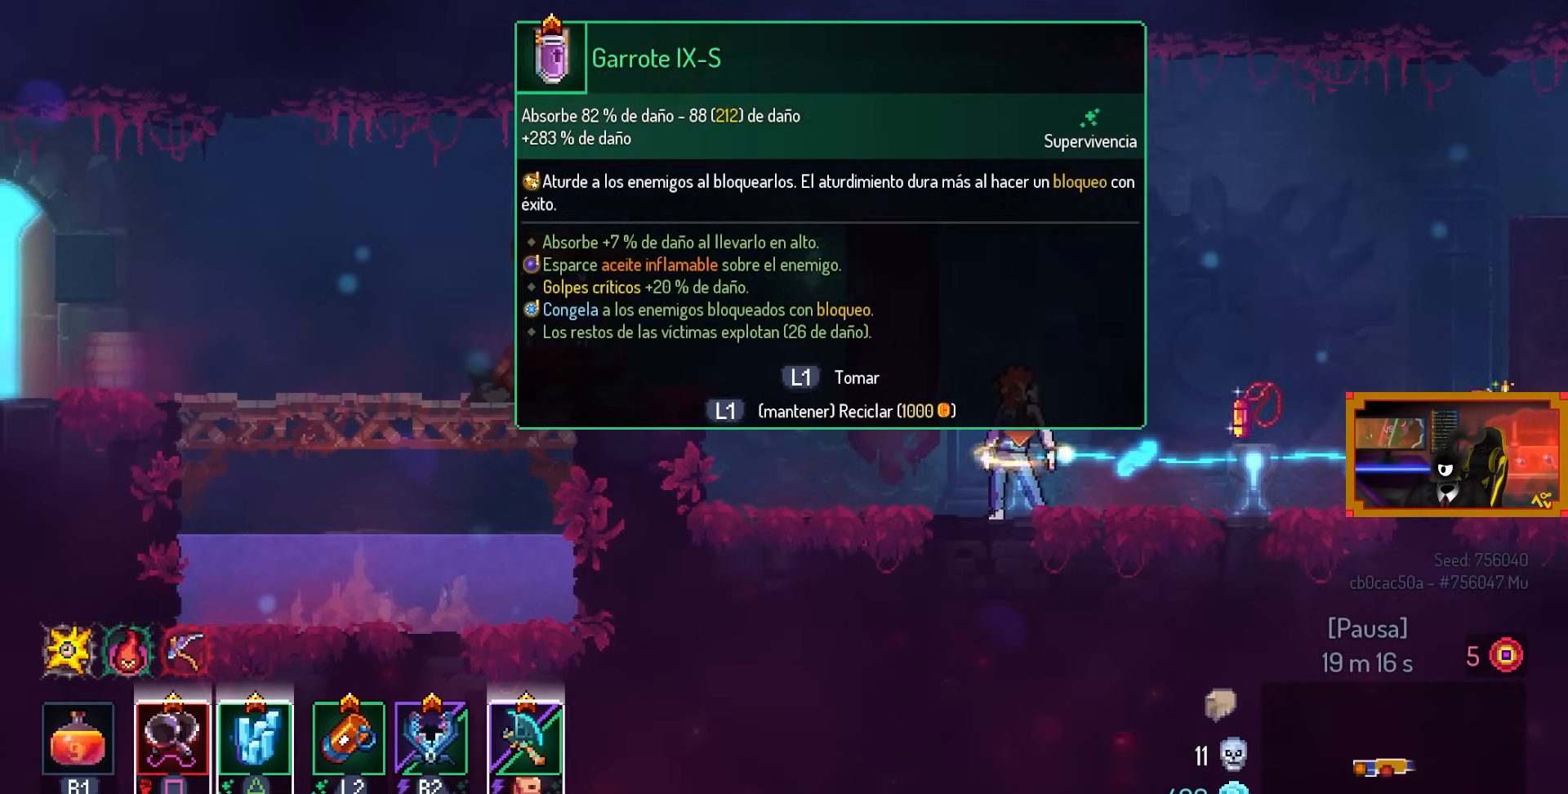
{"buttons": [], "left_stick": "center", "right_stick": "center", "events": [[67, "L1", "up"]]}
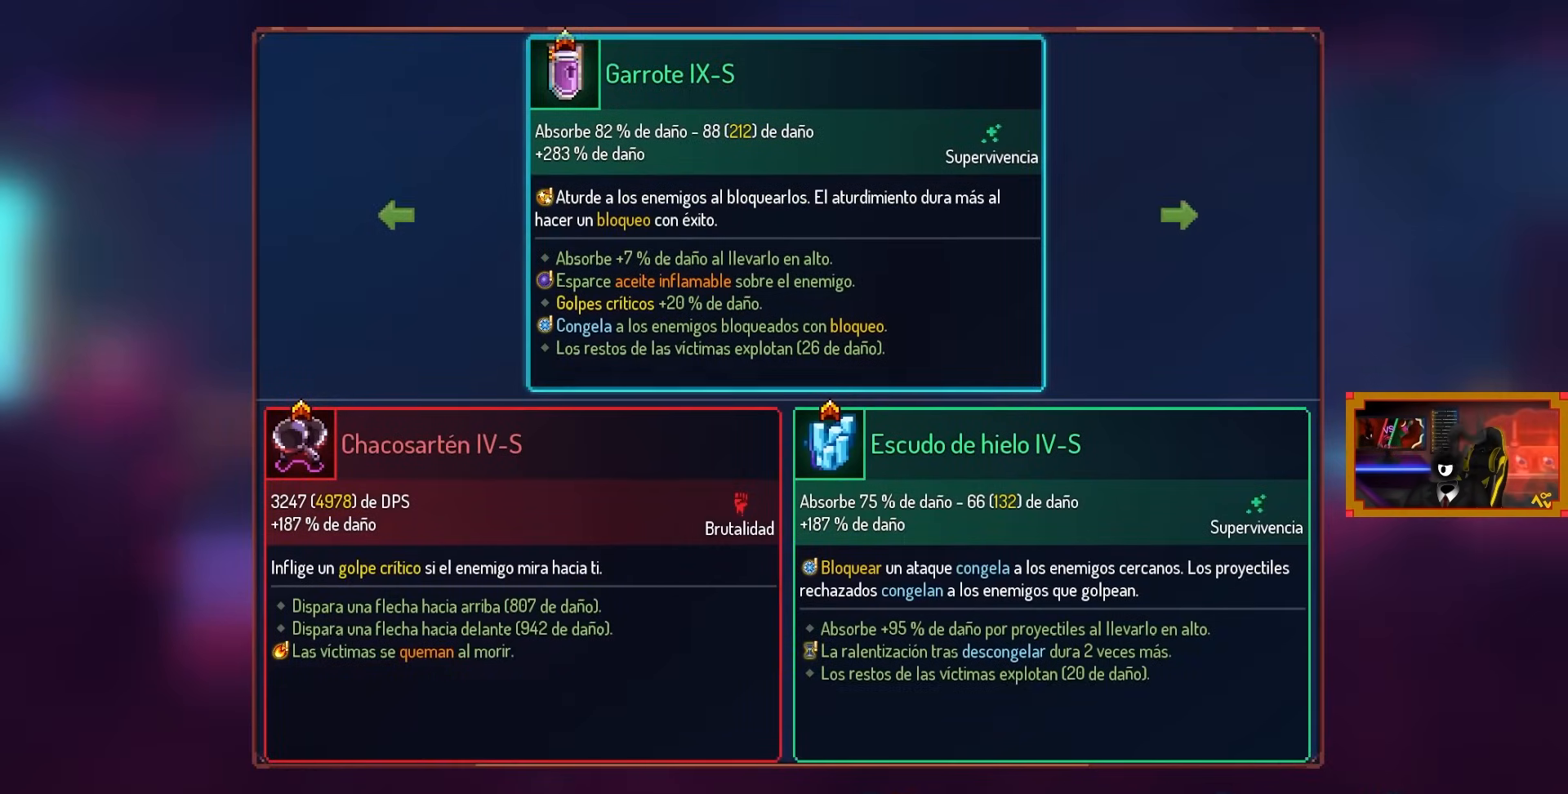
{"buttons": ["DPAD_RIGHT"], "left_stick": "center", "right_stick": "center", "events": [[367, "DPAD_RIGHT", "down"]]}
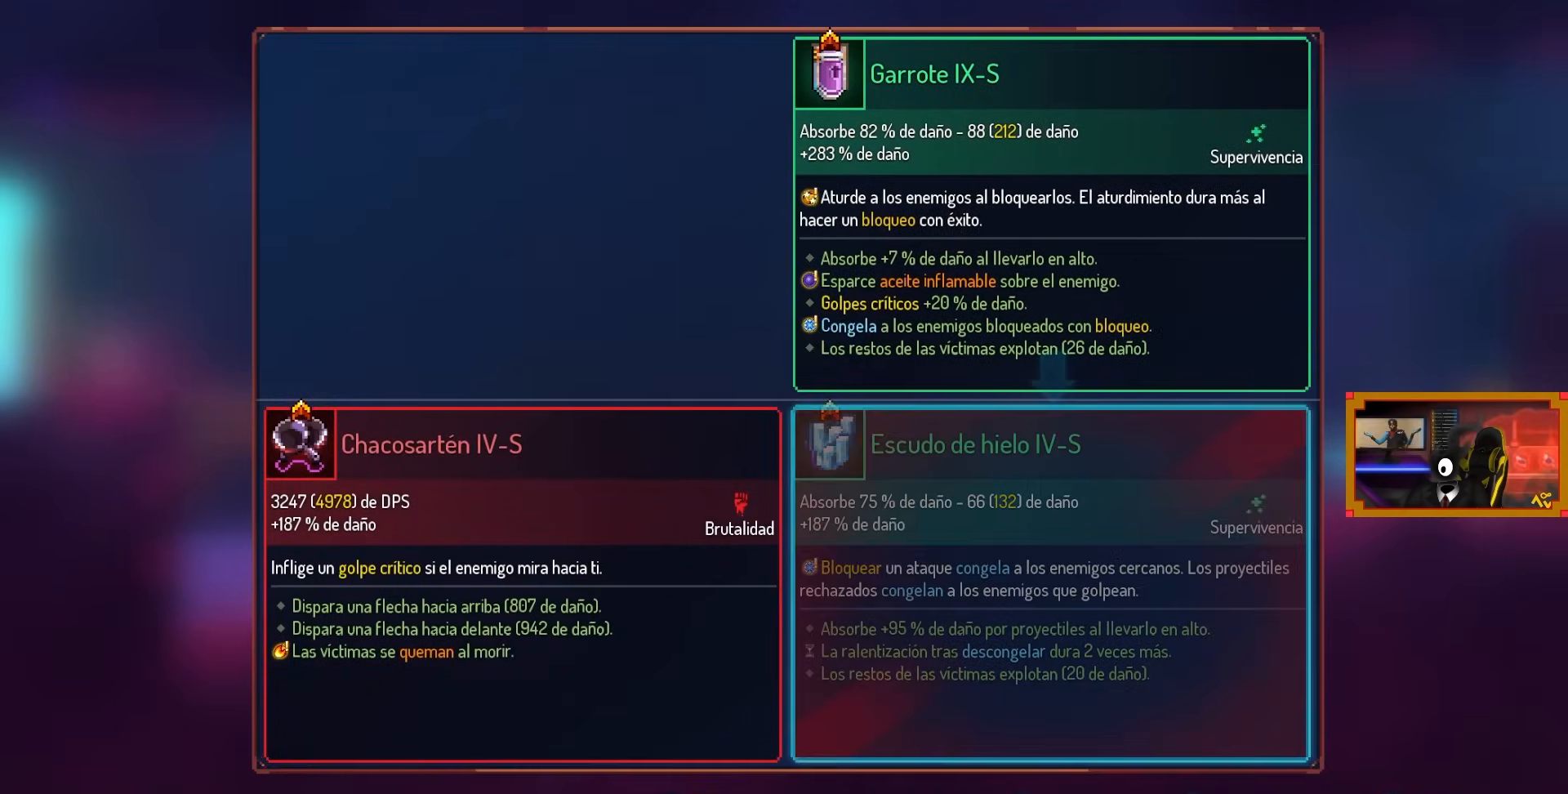
{"buttons": [], "left_stick": "center", "right_stick": "center", "events": [[33, "DPAD_RIGHT", "up"]]}
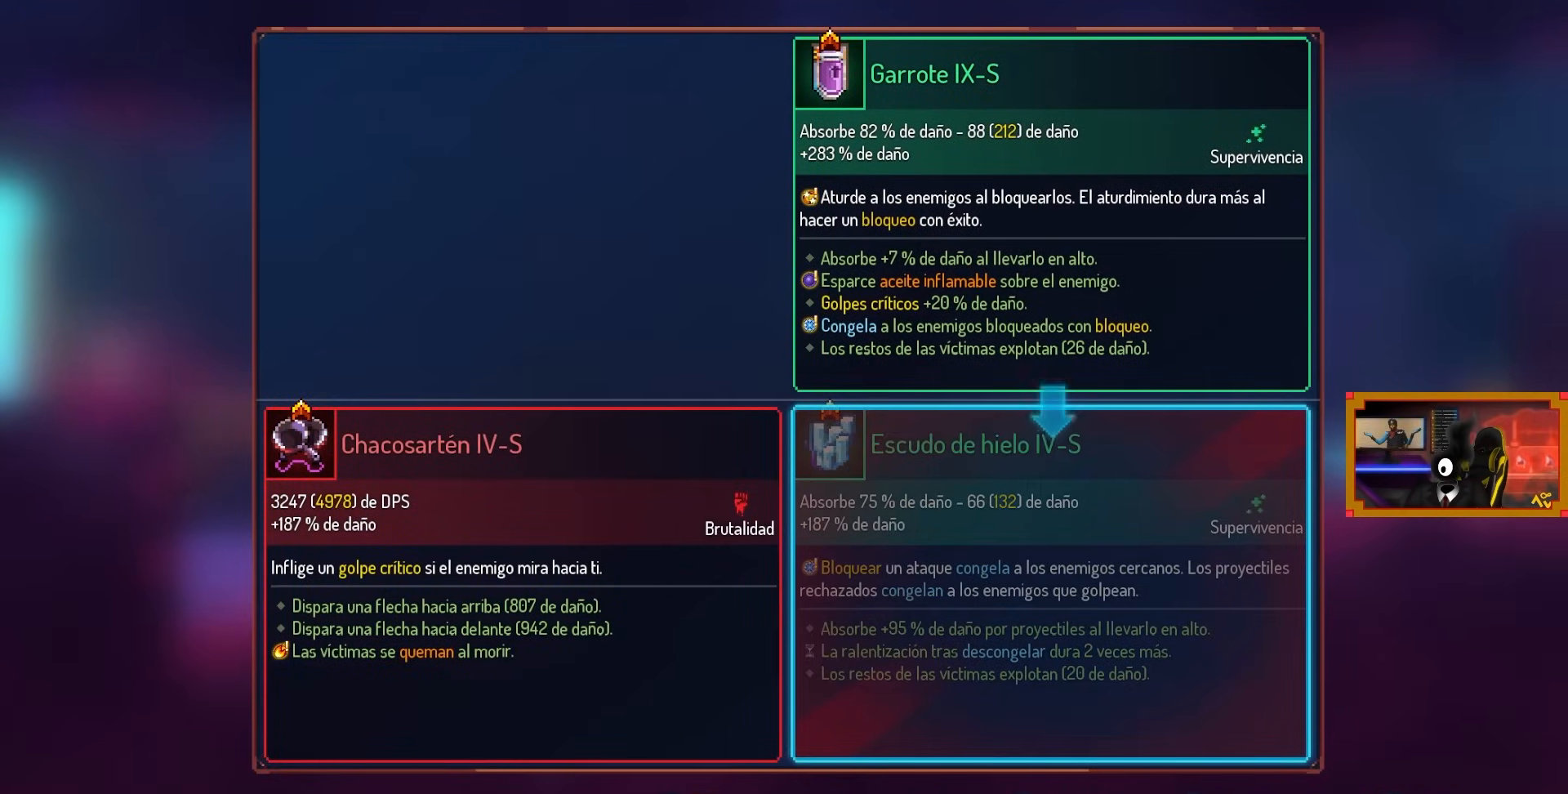
{"buttons": [], "left_stick": "center", "right_stick": "center", "events": []}
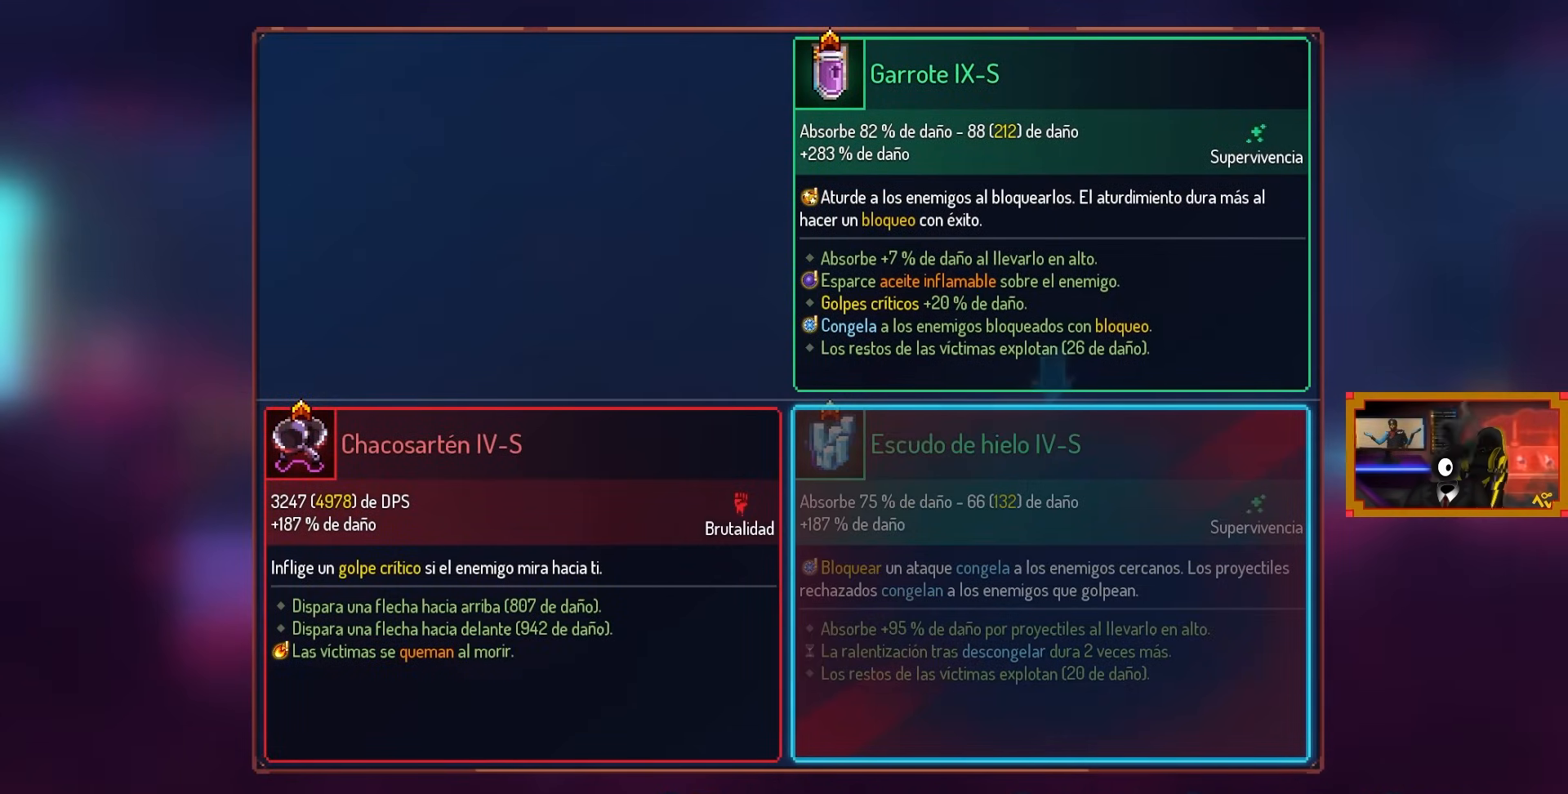
{"buttons": [], "left_stick": "center", "right_stick": "center", "events": []}
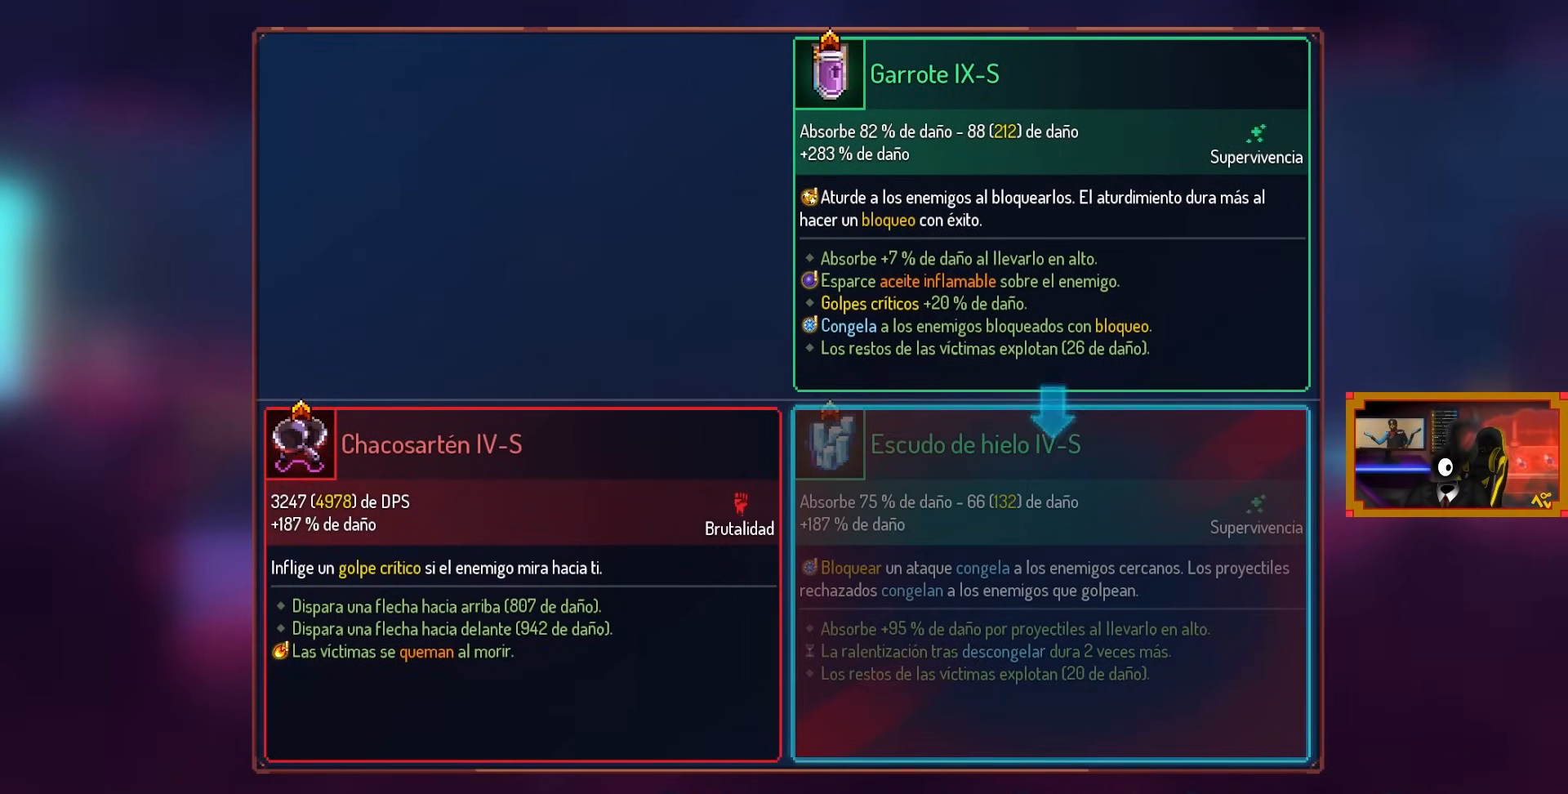
{"buttons": ["CROSS", "DPAD_LEFT"], "left_stick": "center", "right_stick": "center", "events": [[300, "CROSS", "down"], [400, "CROSS", "up"], [400, "DPAD_LEFT", "down"], [500, "CROSS", "down"]]}
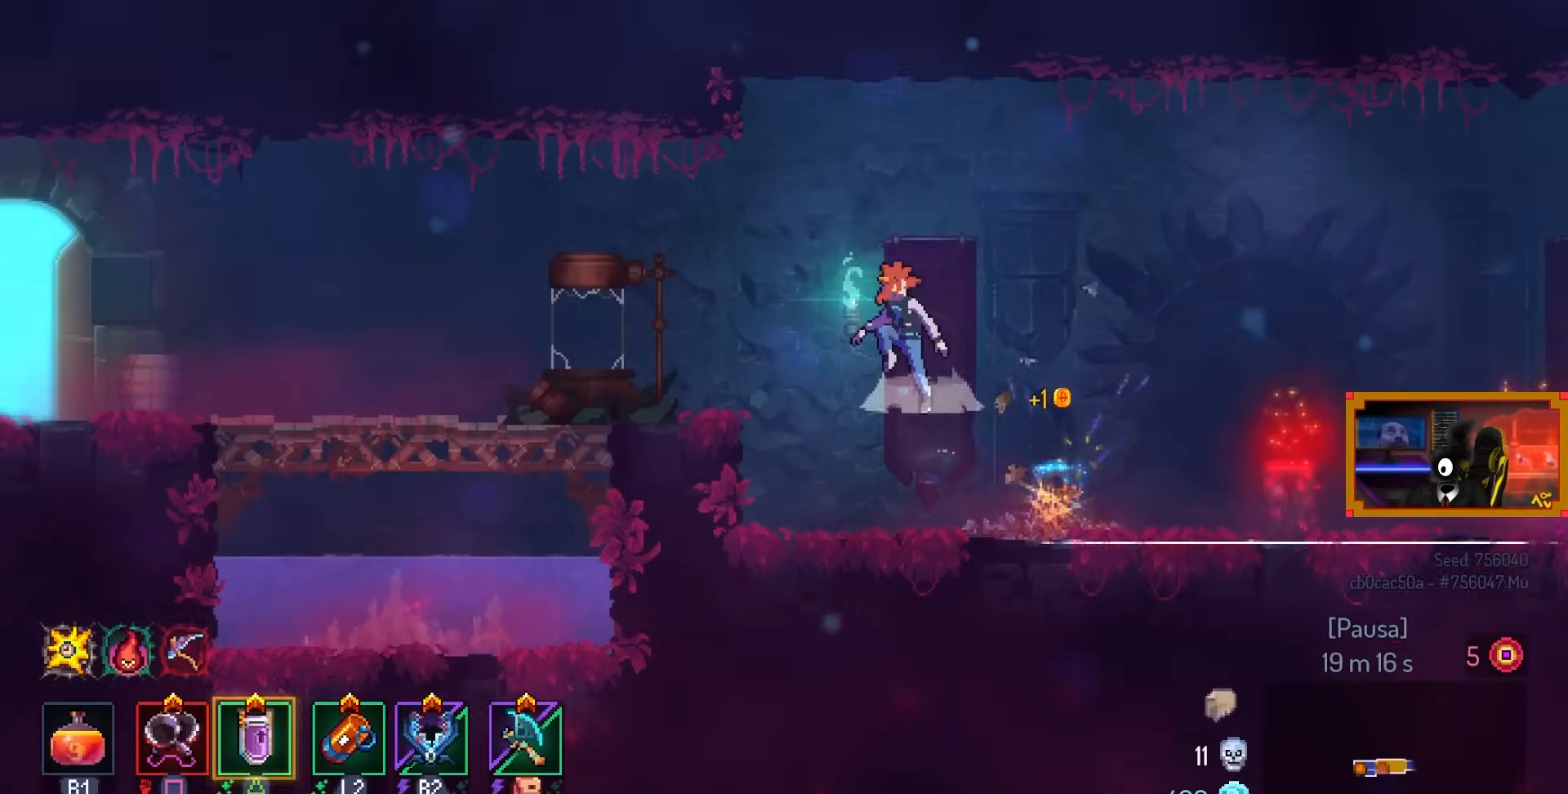
{"buttons": ["DPAD_LEFT"], "left_stick": "center", "right_stick": "center", "events": [[50, "CROSS", "up"]]}
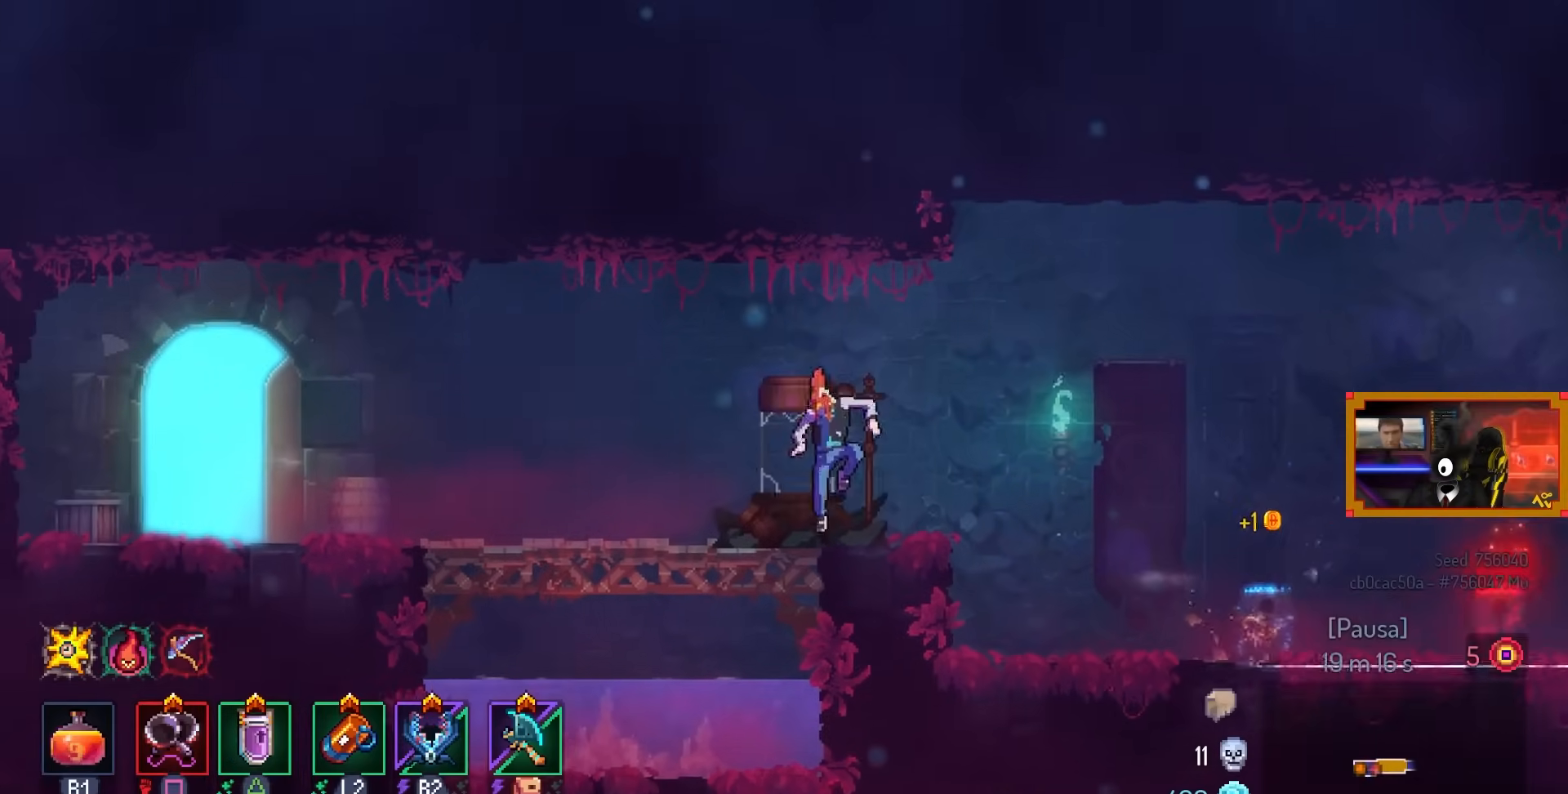
{"buttons": ["DPAD_LEFT"], "left_stick": "center", "right_stick": "center", "events": []}
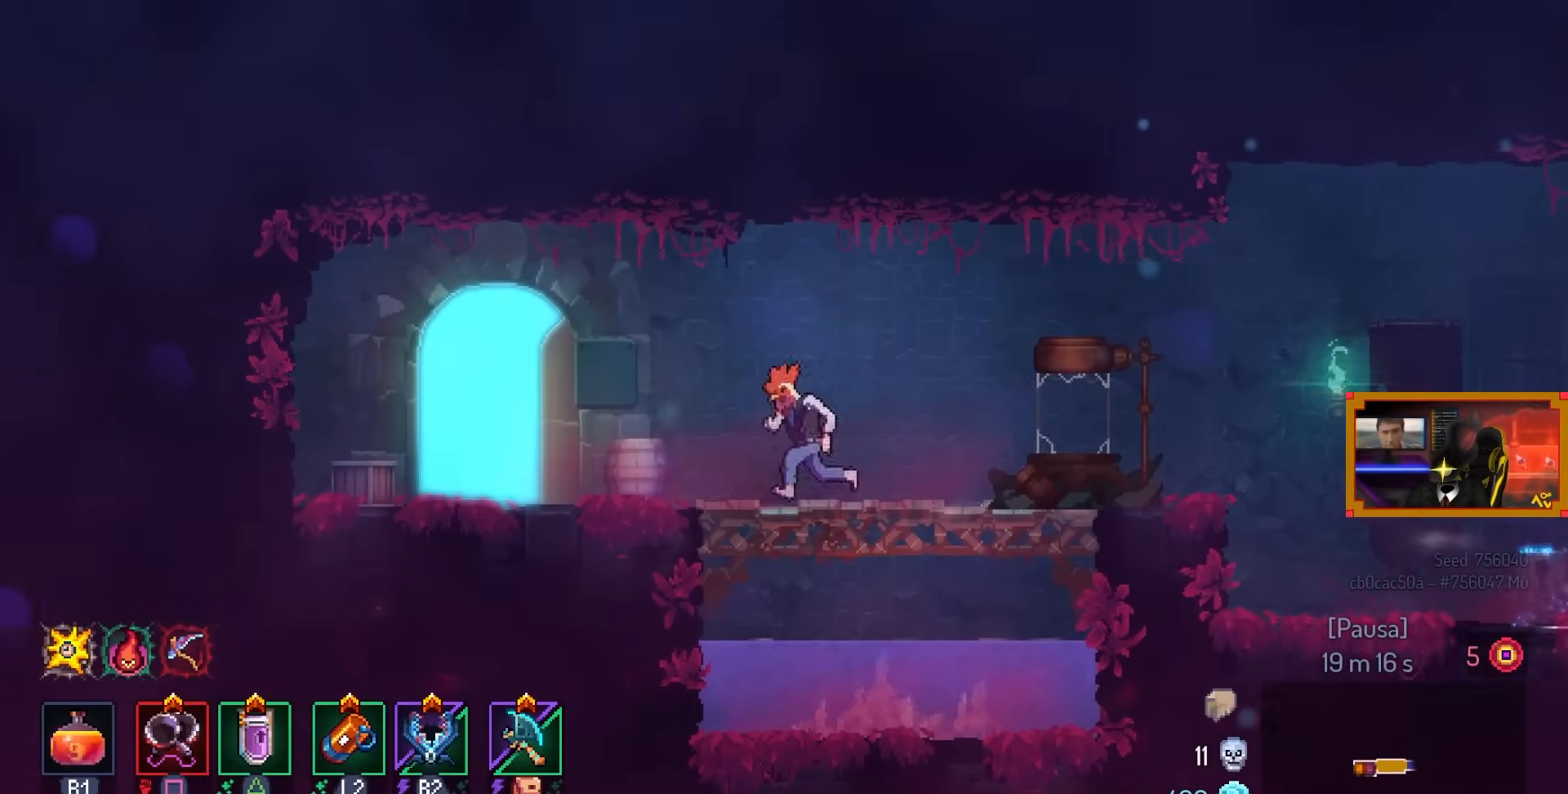
{"buttons": [], "left_stick": "center", "right_stick": "center", "events": [[417, "DPAD_LEFT", "up"]]}
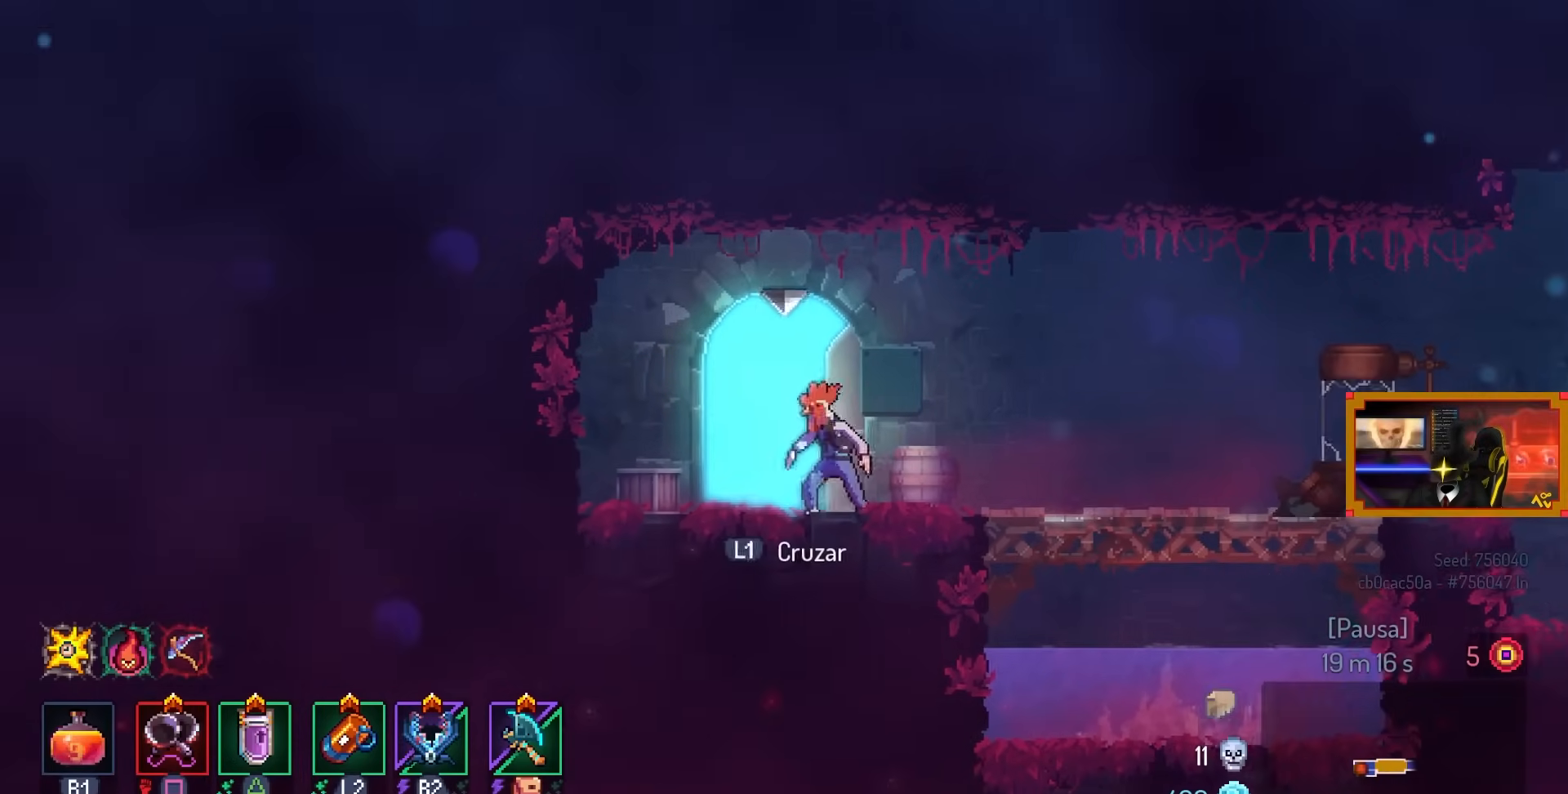
{"buttons": [], "left_stick": "center", "right_stick": "center", "events": []}
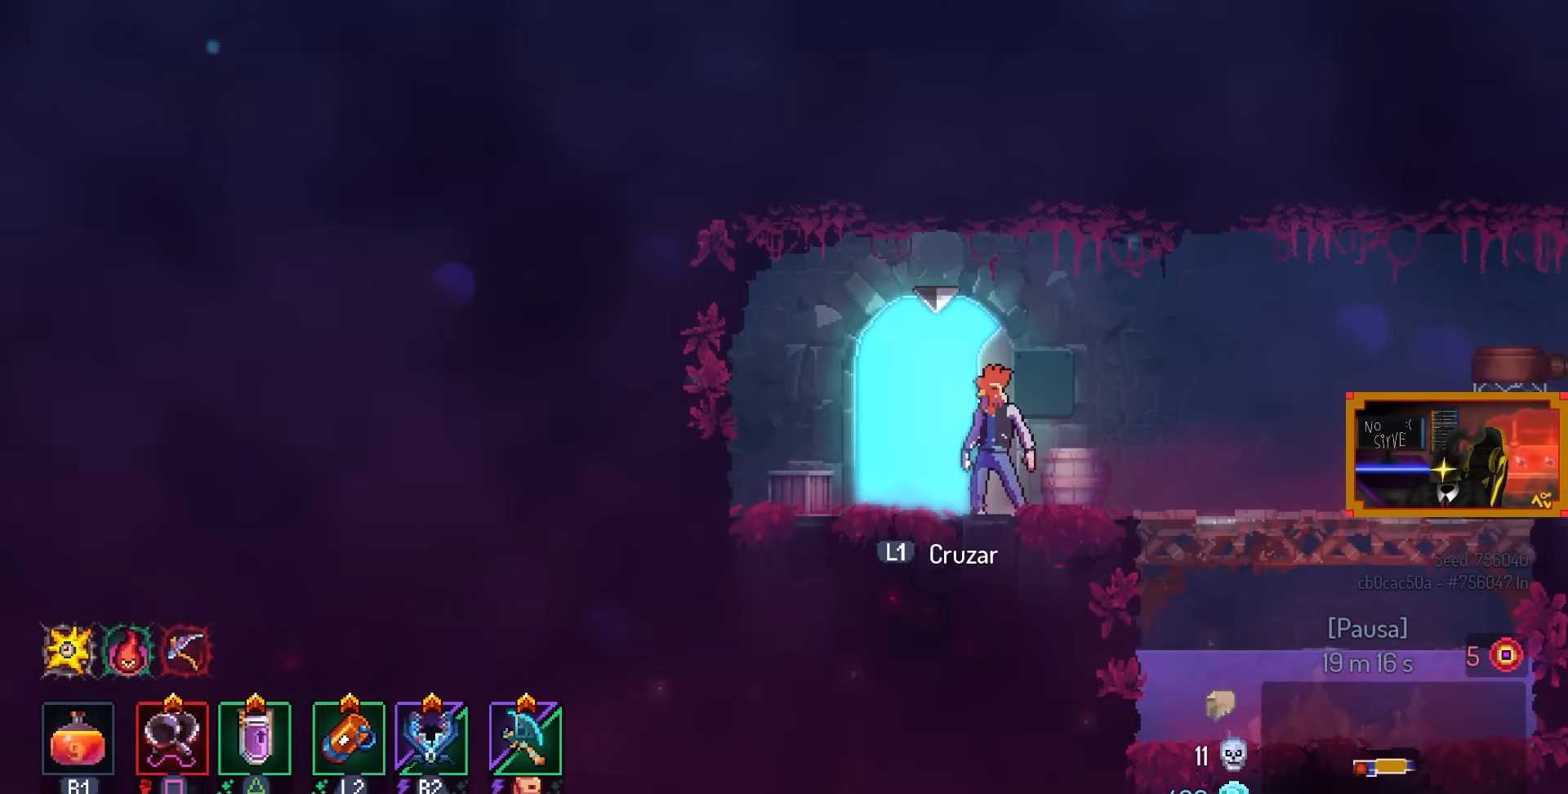
{"buttons": [], "left_stick": "center", "right_stick": "center", "events": []}
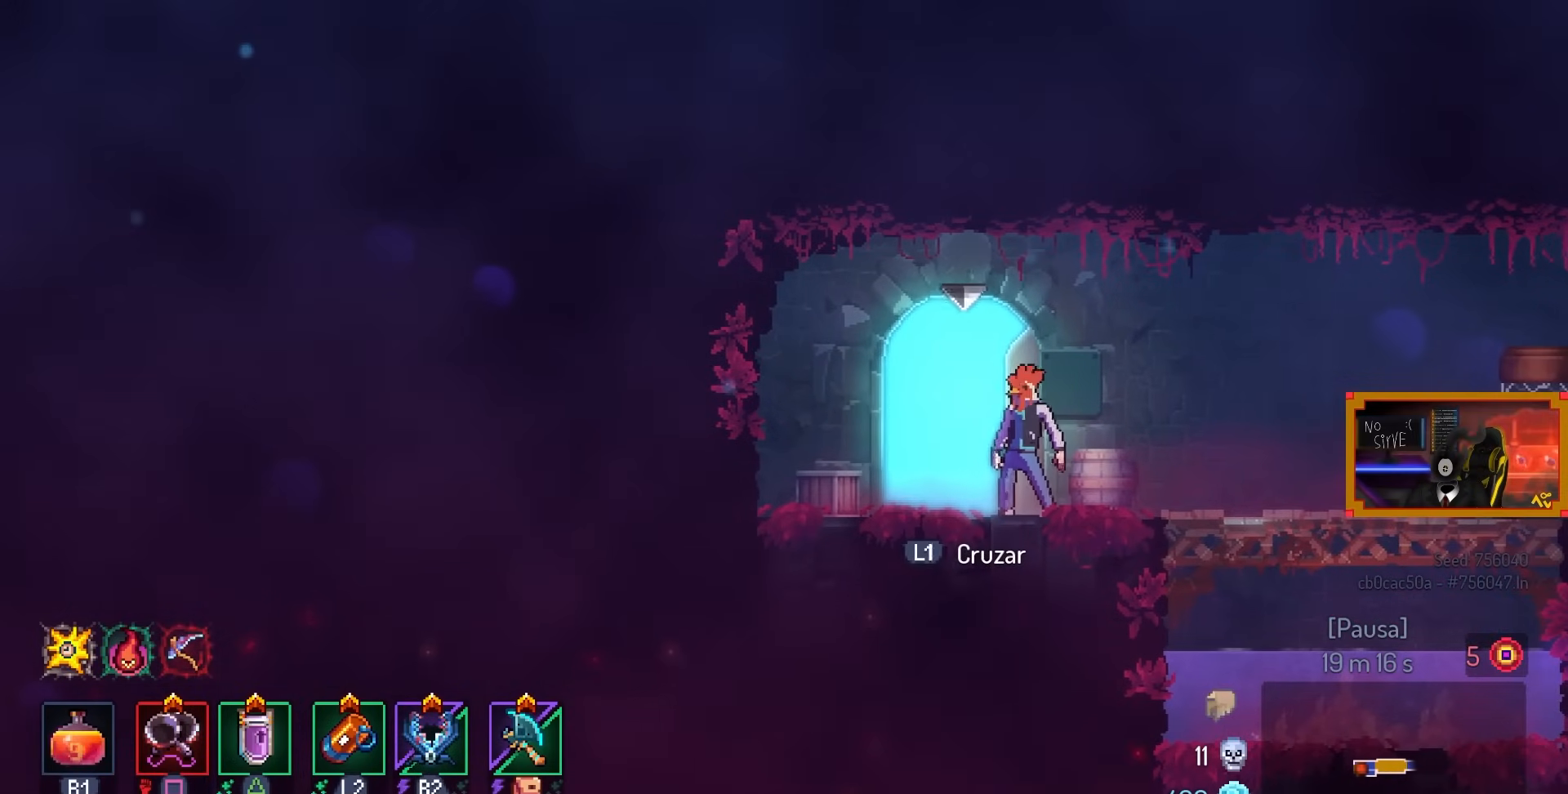
{"buttons": [], "left_stick": "center", "right_stick": "center", "events": []}
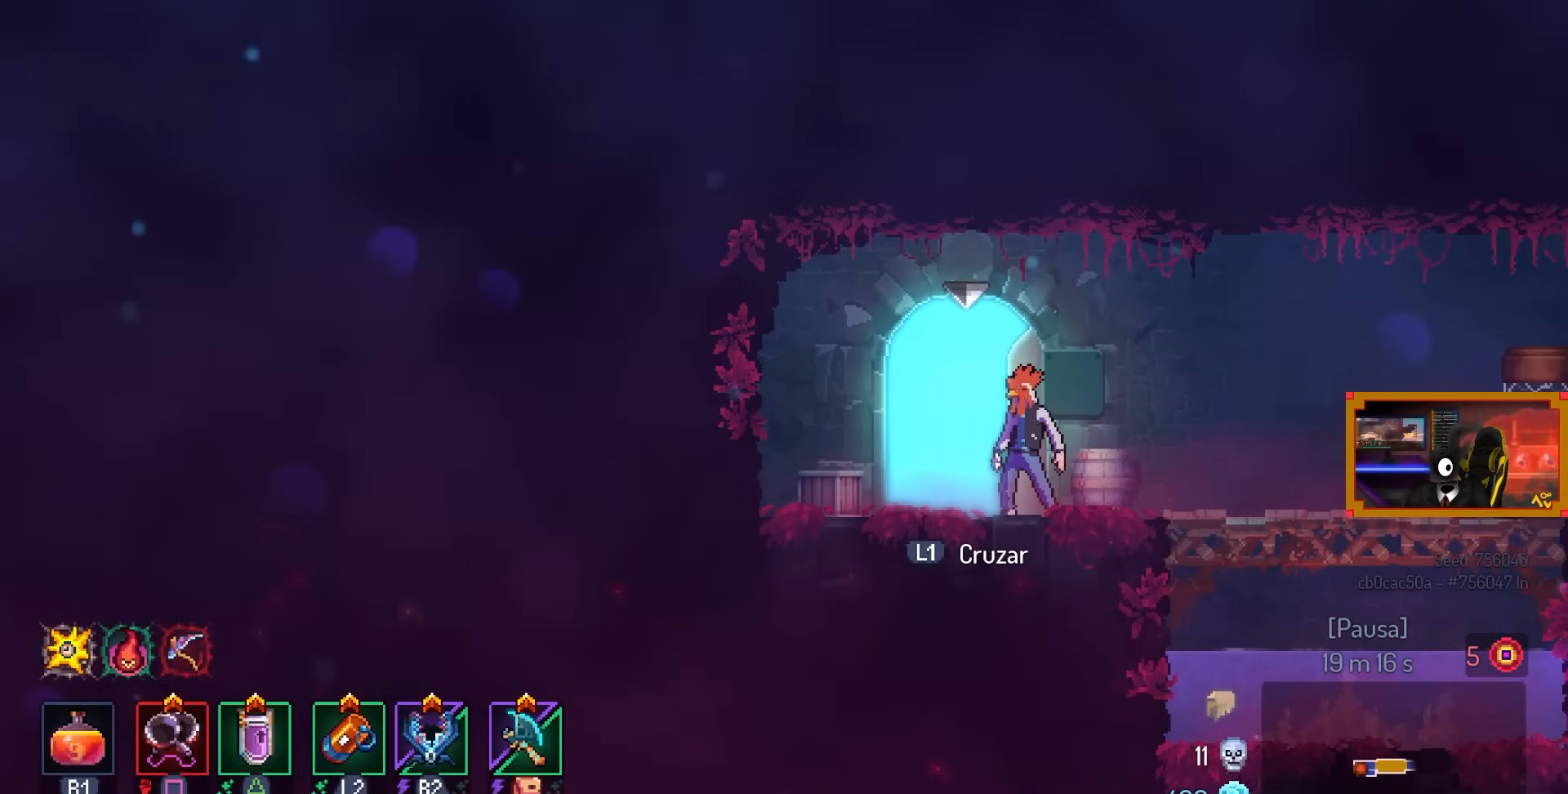
{"buttons": [], "left_stick": "center", "right_stick": "center", "events": []}